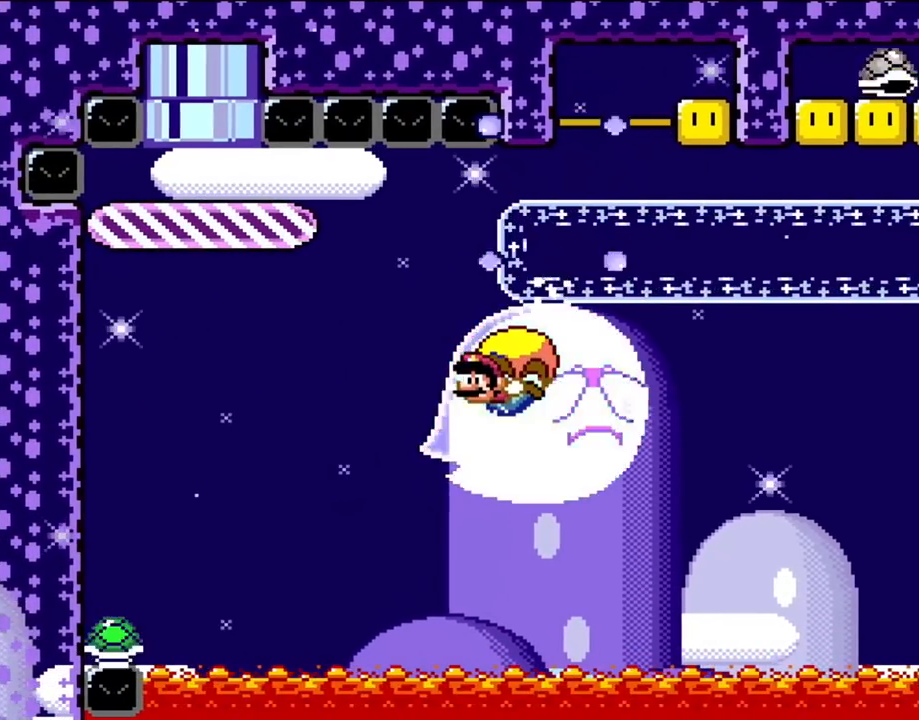
Gameplay with a controller (Nintendo layout); each line is a JSON object with the inputs held at the frame after it. "events" lists button and stick changes between this image and that frame as [ms after this image, input, new state], when the widget could be followed in between. Not read: L3 R3.
{"buttons": ["Y", "DPAD_RIGHT"], "events": [[300, "DPAD_RIGHT", "down"]]}
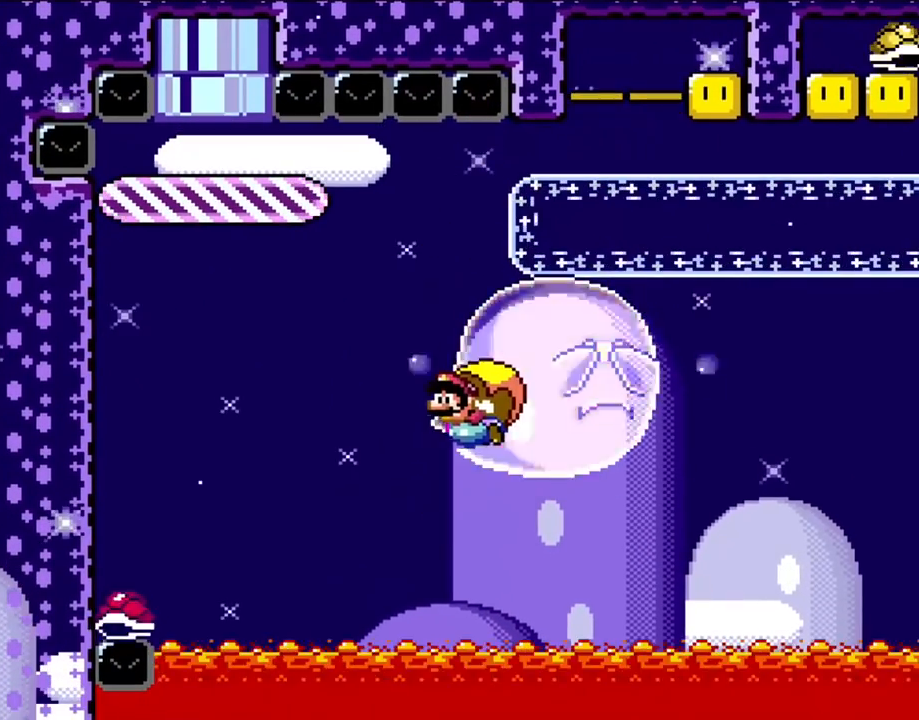
{"buttons": ["Y"], "events": [[150, "DPAD_RIGHT", "up"]]}
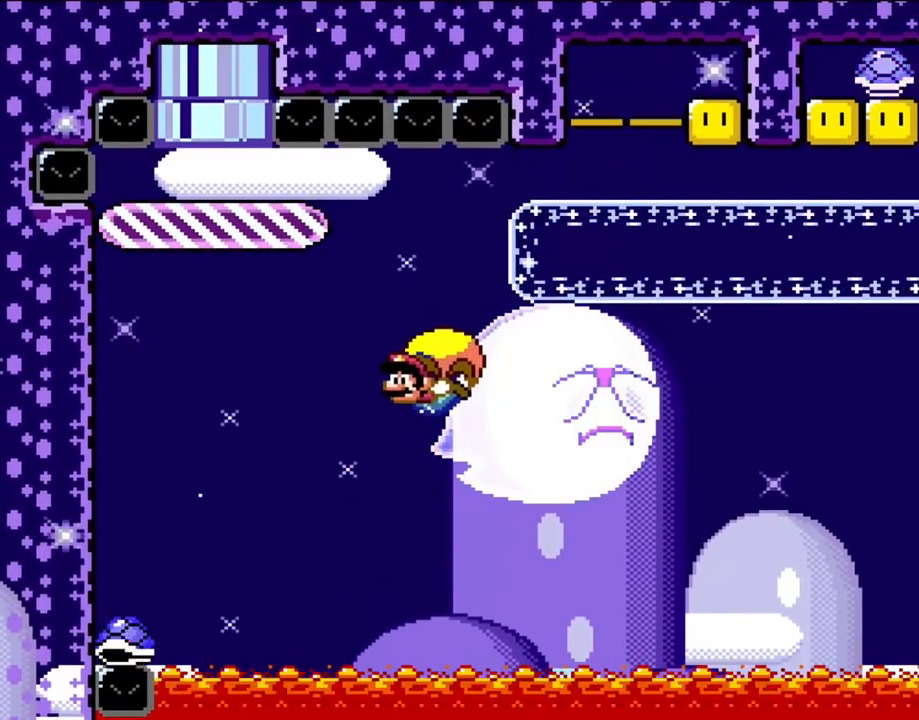
{"buttons": ["Y", "DPAD_RIGHT"], "events": [[283, "DPAD_RIGHT", "down"]]}
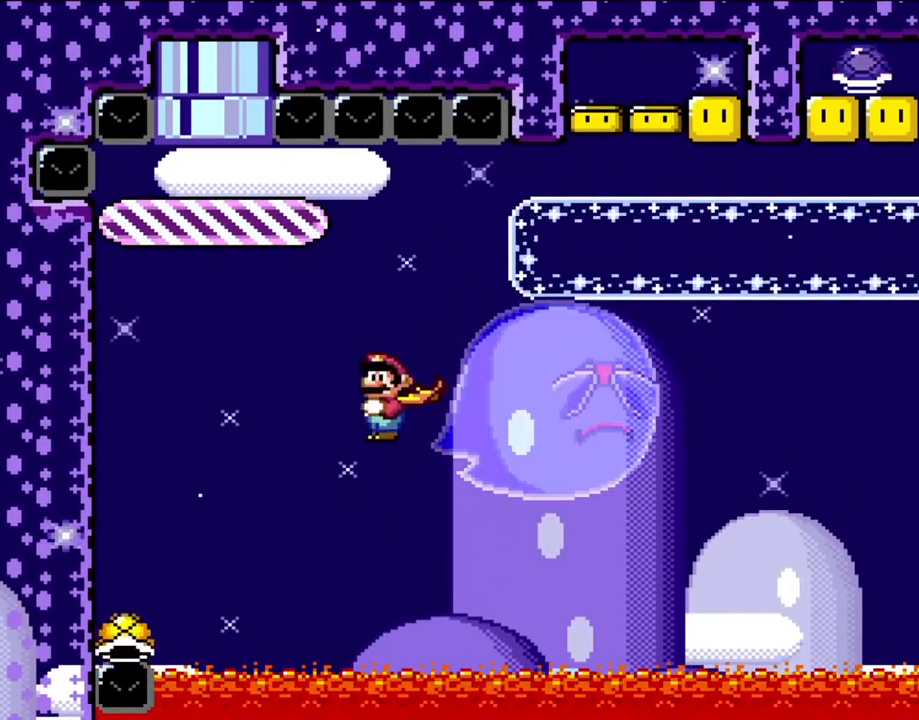
{"buttons": ["Y"], "events": [[50, "X", "down"], [183, "X", "up"], [217, "DPAD_RIGHT", "up"]]}
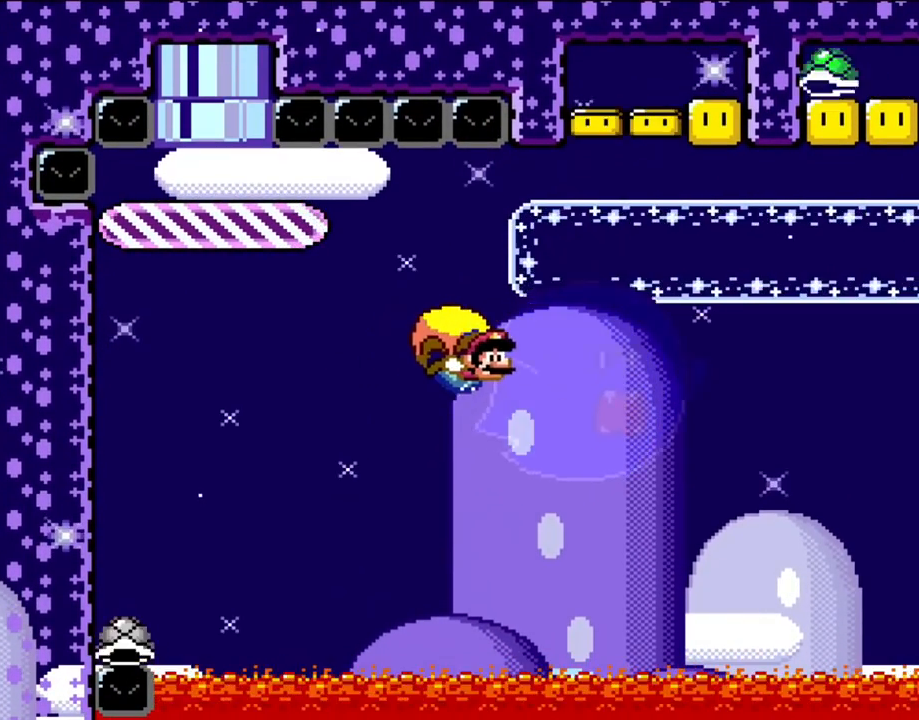
{"buttons": ["B", "Y", "DPAD_UP", "DPAD_LEFT"], "events": [[267, "DPAD_LEFT", "down"], [333, "DPAD_UP", "down"], [350, "B", "down"]]}
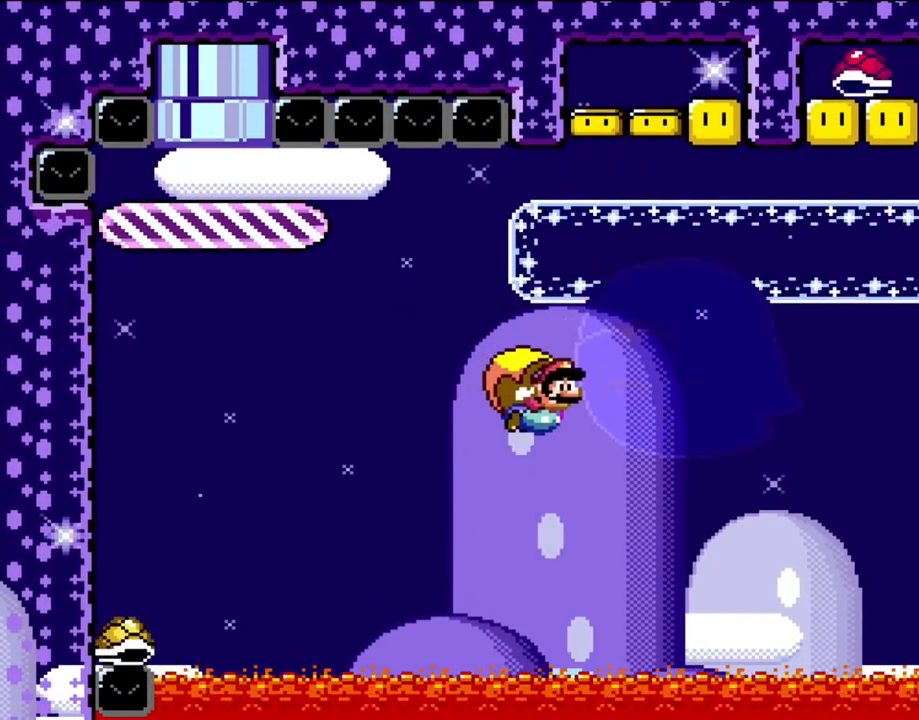
{"buttons": ["Y"], "events": [[17, "B", "up"], [50, "DPAD_UP", "up"], [117, "DPAD_LEFT", "up"]]}
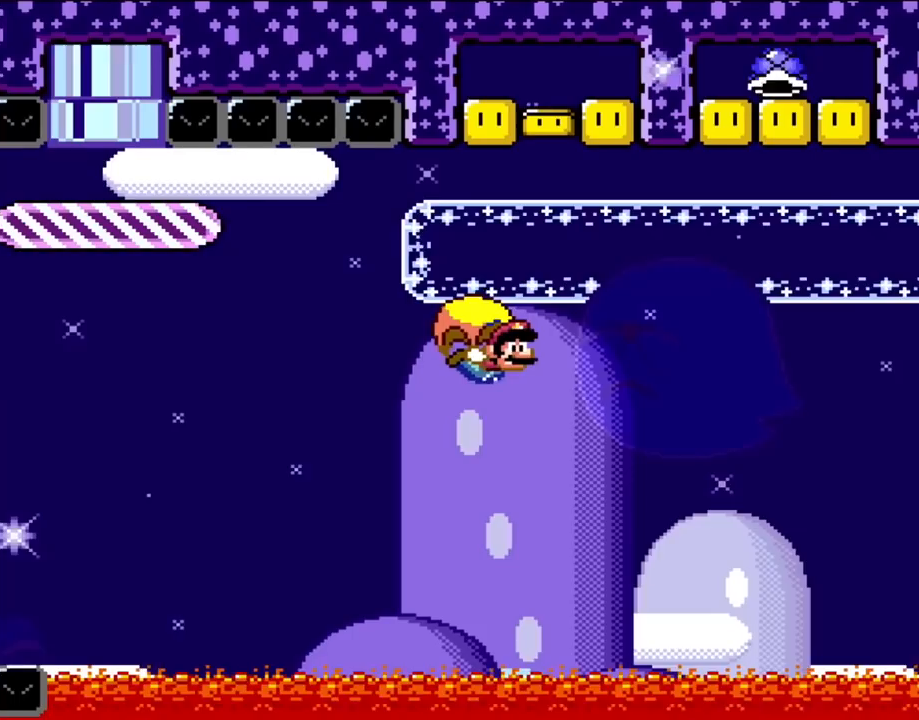
{"buttons": ["Y", "DPAD_LEFT"], "events": [[217, "DPAD_LEFT", "down"]]}
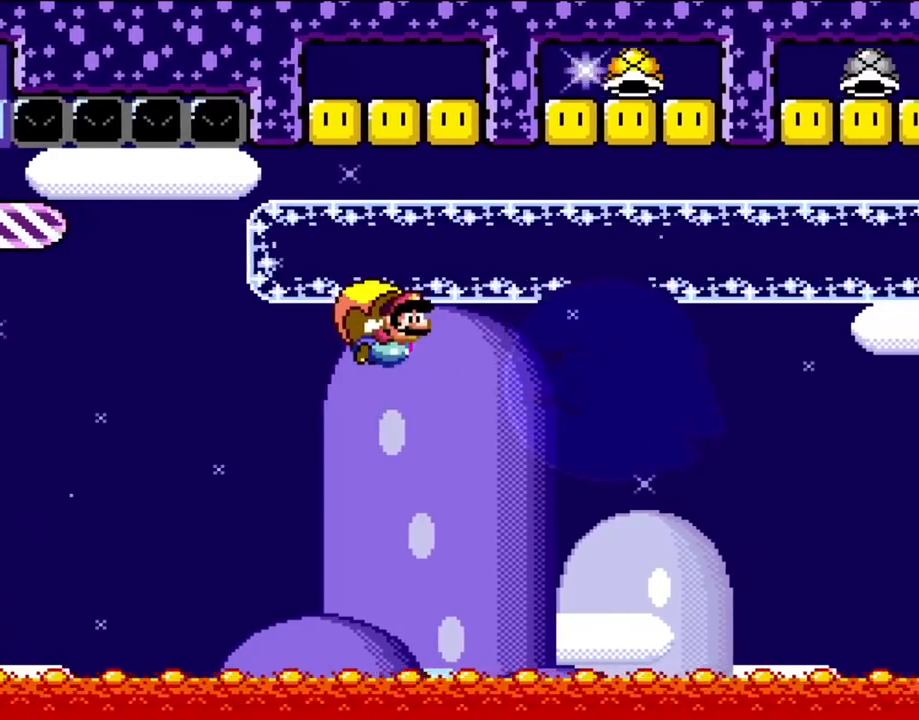
{"buttons": ["Y"], "events": [[117, "DPAD_LEFT", "up"]]}
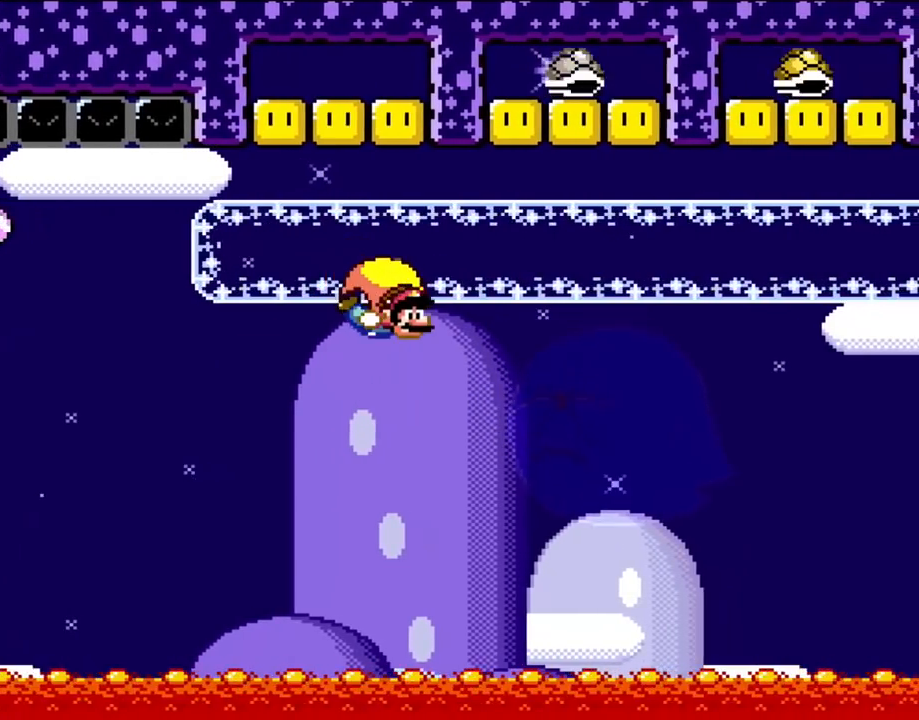
{"buttons": ["Y", "DPAD_LEFT"], "events": [[183, "DPAD_LEFT", "down"]]}
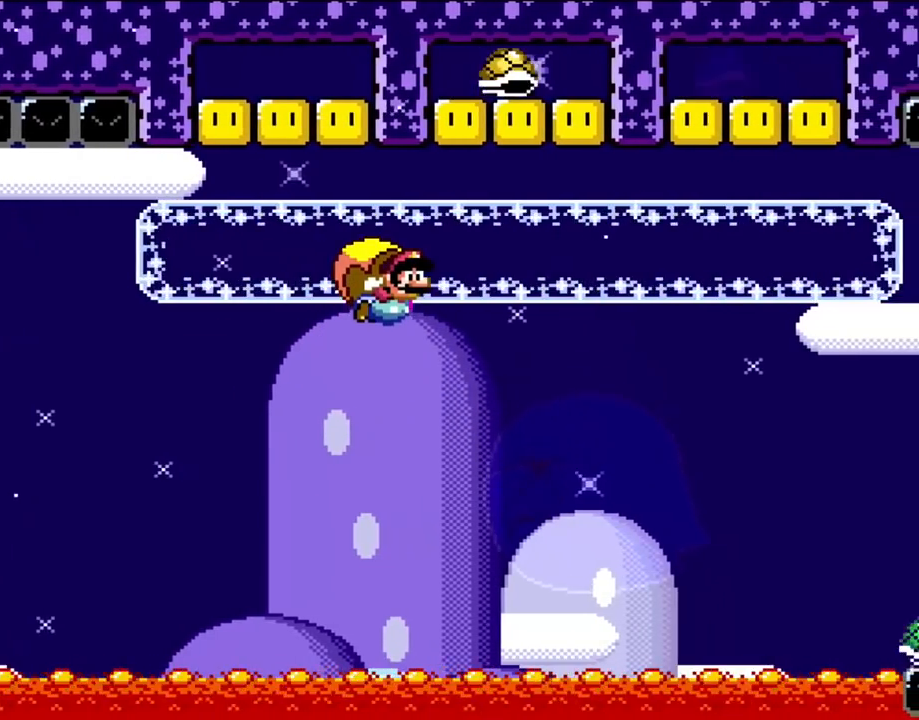
{"buttons": ["Y"], "events": [[117, "DPAD_LEFT", "up"]]}
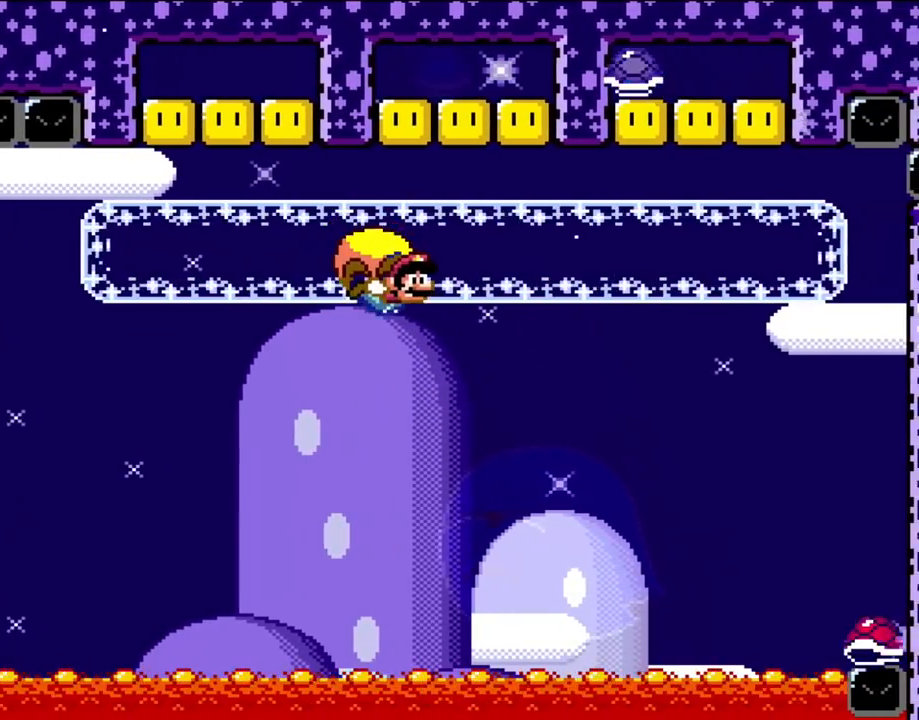
{"buttons": ["Y", "DPAD_LEFT"], "events": [[117, "DPAD_LEFT", "down"]]}
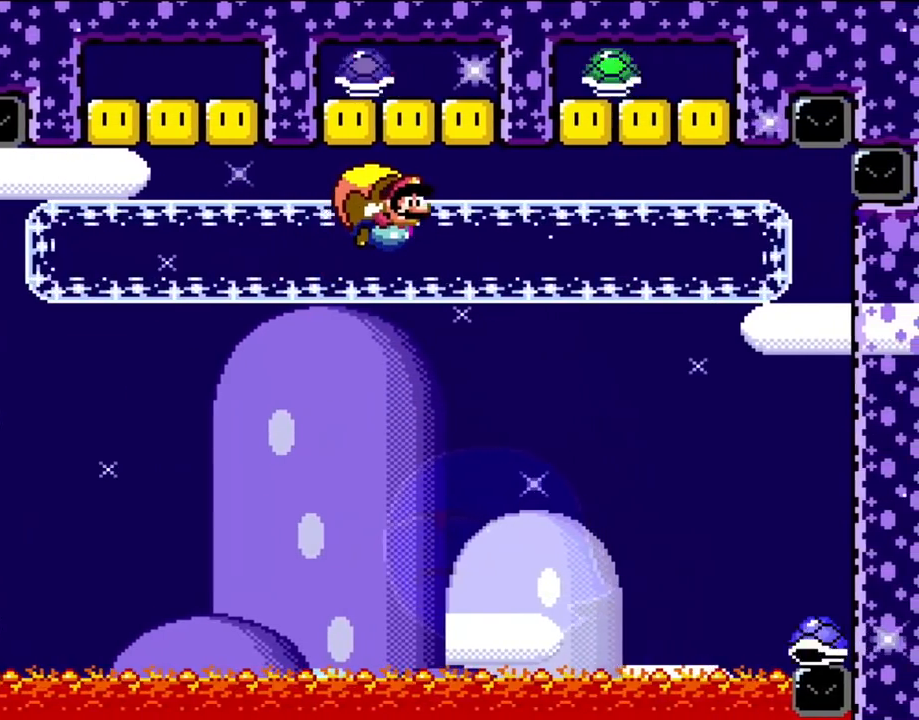
{"buttons": ["Y"], "events": [[17, "DPAD_LEFT", "up"]]}
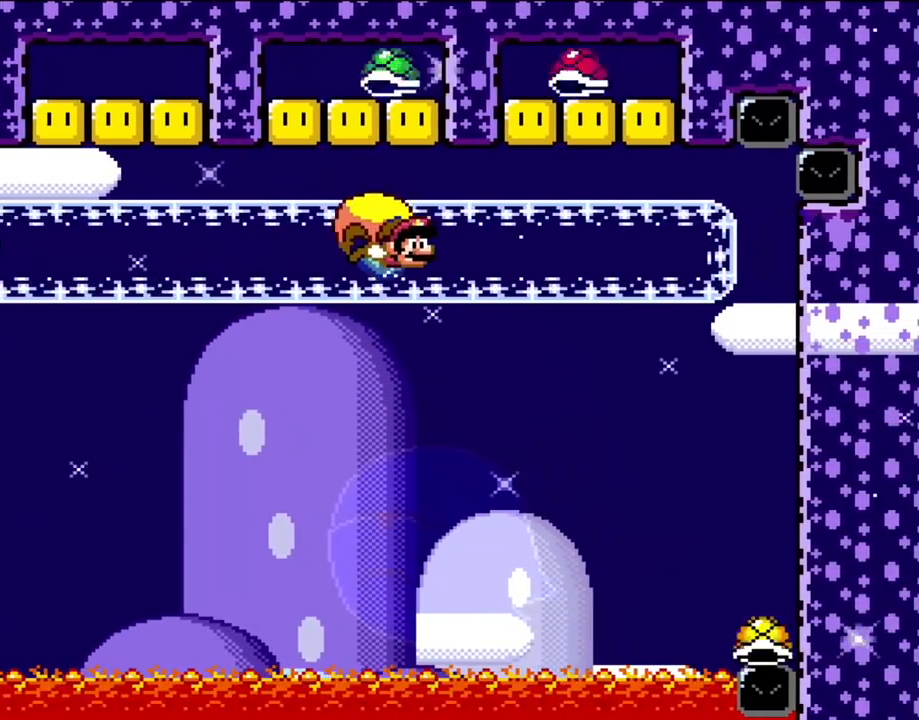
{"buttons": ["Y"], "events": [[50, "DPAD_LEFT", "down"], [483, "DPAD_LEFT", "up"]]}
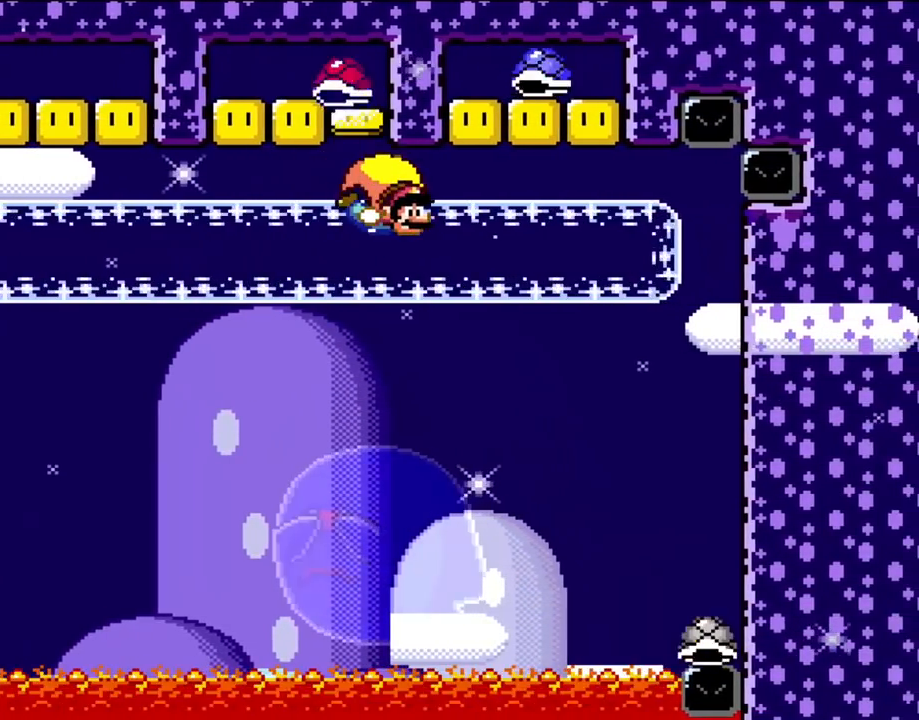
{"buttons": ["Y"], "events": []}
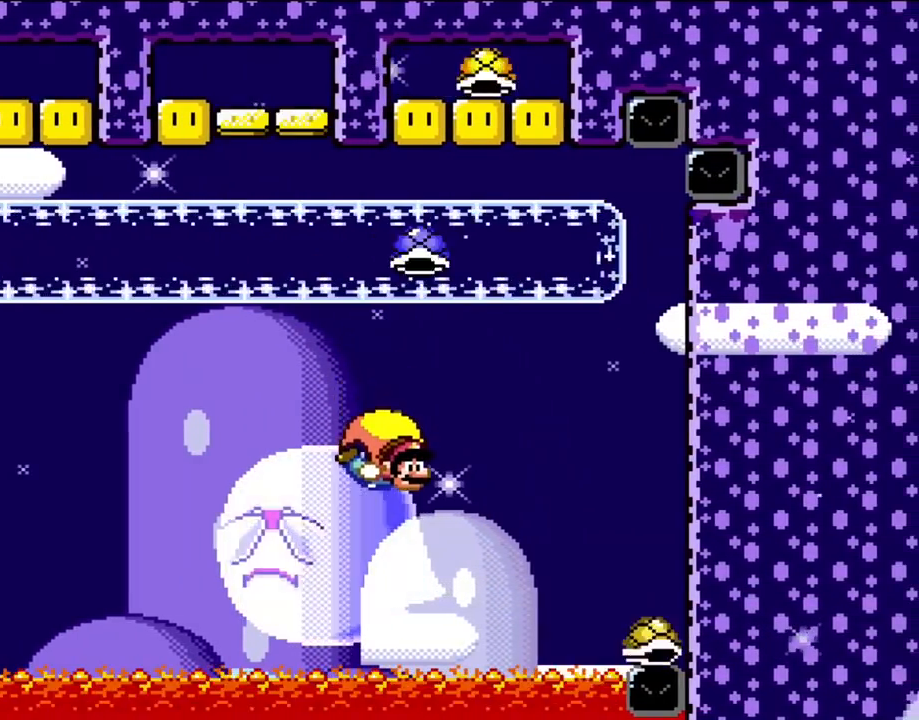
{"buttons": ["Y"], "events": [[150, "DPAD_LEFT", "down"], [250, "B", "down"], [383, "B", "up"], [483, "DPAD_LEFT", "up"]]}
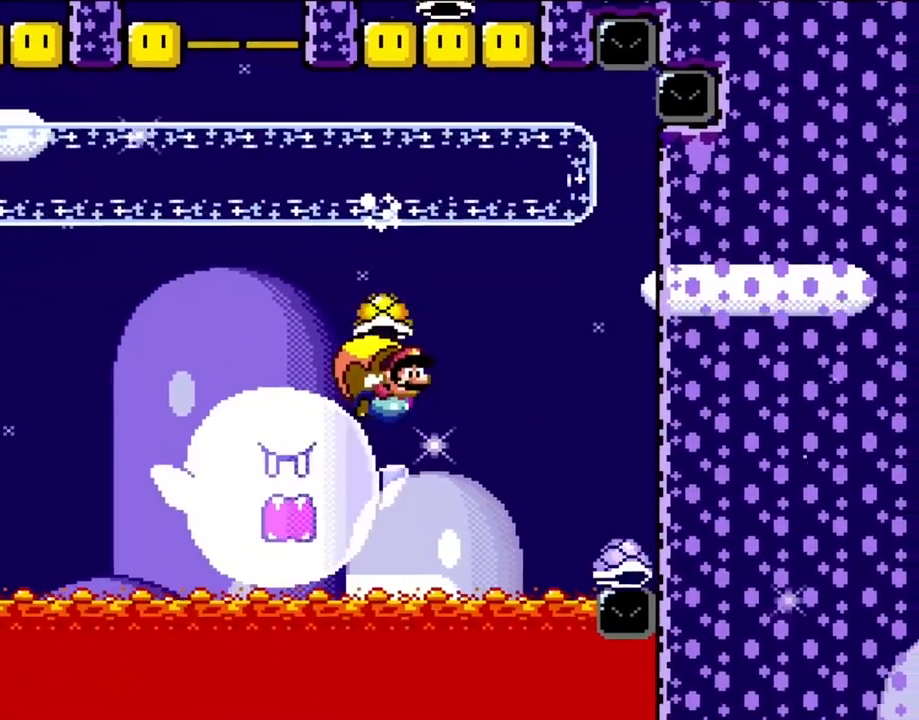
{"buttons": ["B", "Y"], "events": [[83, "DPAD_RIGHT", "down"], [350, "DPAD_RIGHT", "up"], [483, "B", "down"]]}
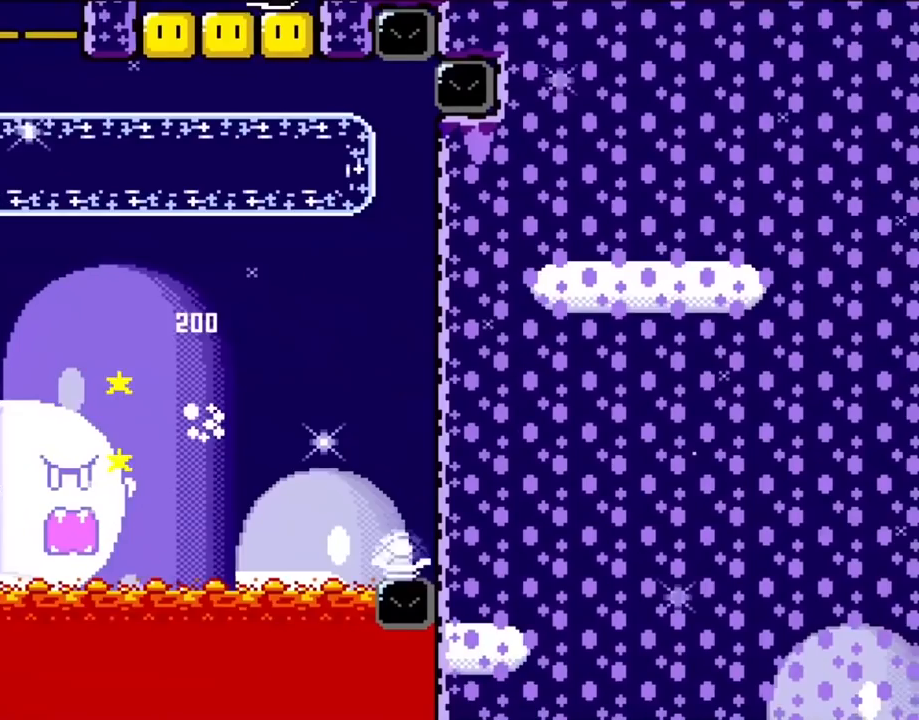
{"buttons": ["B", "Y"], "events": []}
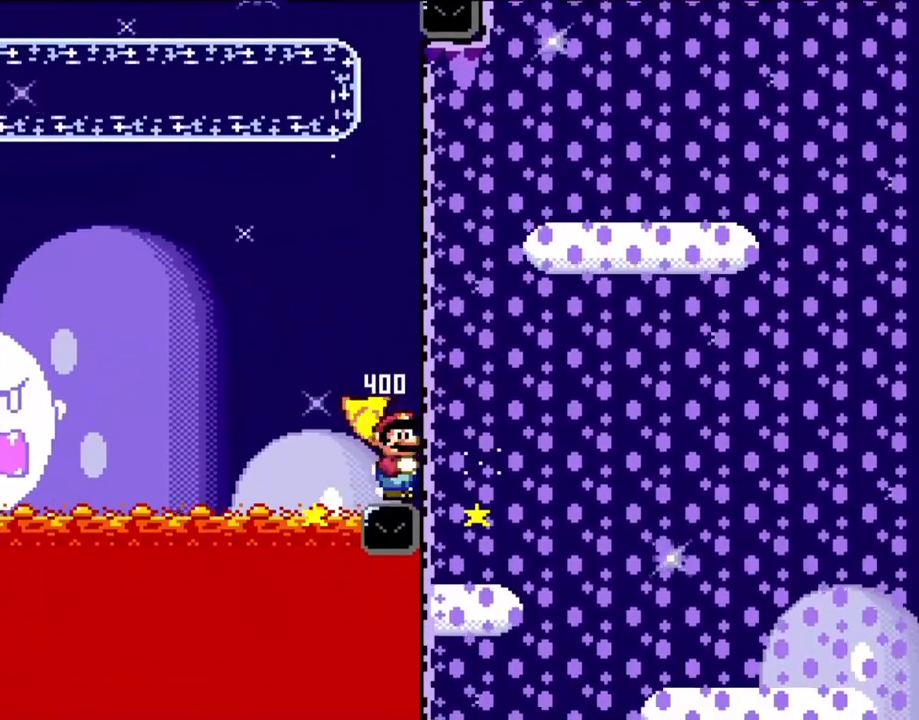
{"buttons": ["B"], "events": [[33, "B", "up"], [83, "Y", "up"], [250, "B", "down"], [350, "B", "up"], [417, "B", "down"]]}
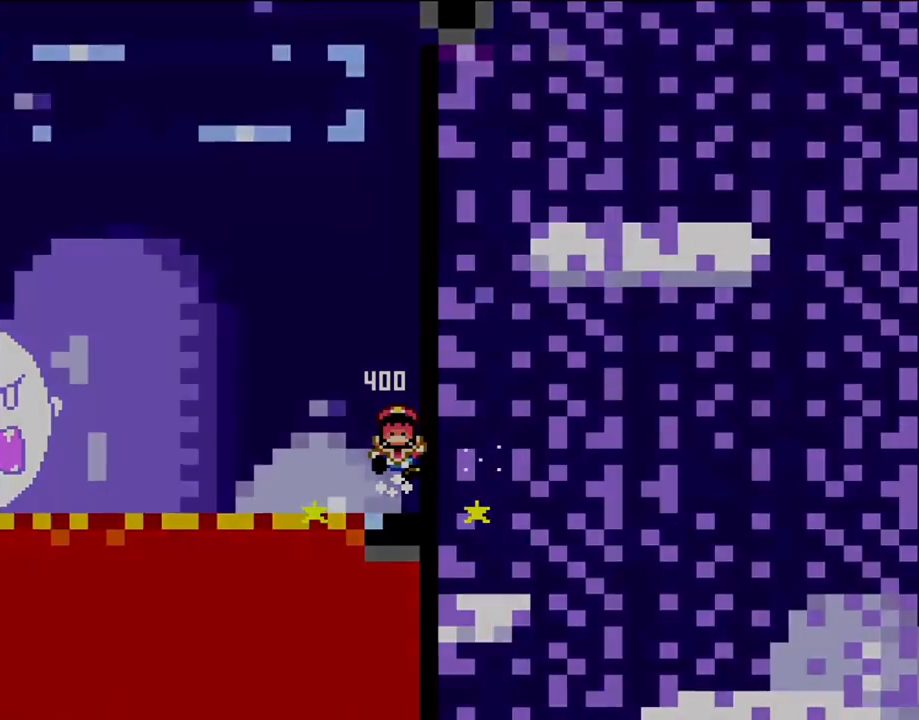
{"buttons": [], "events": [[50, "B", "up"]]}
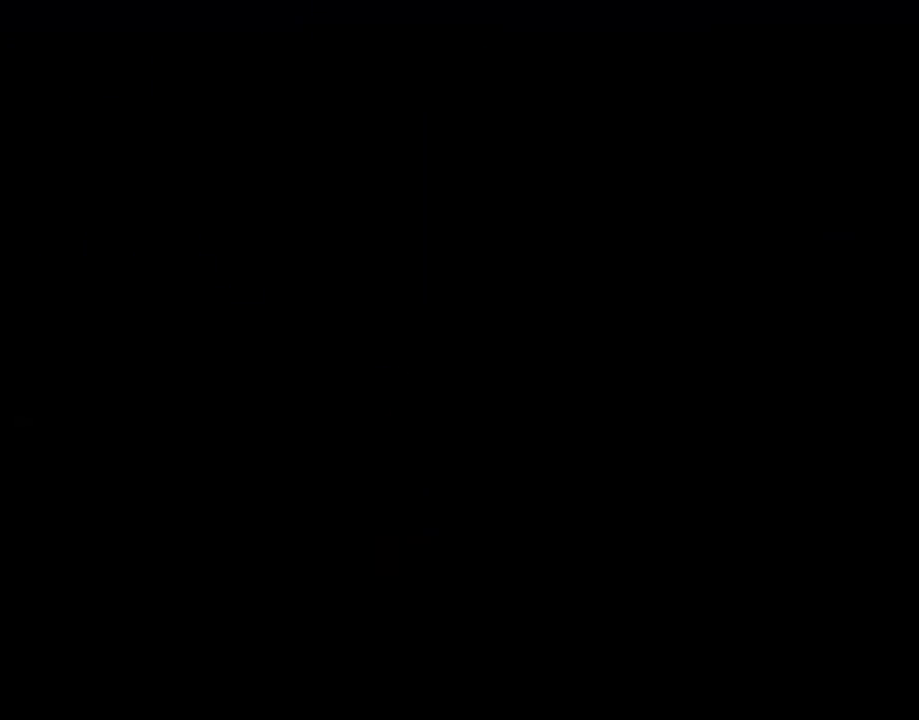
{"buttons": [], "events": []}
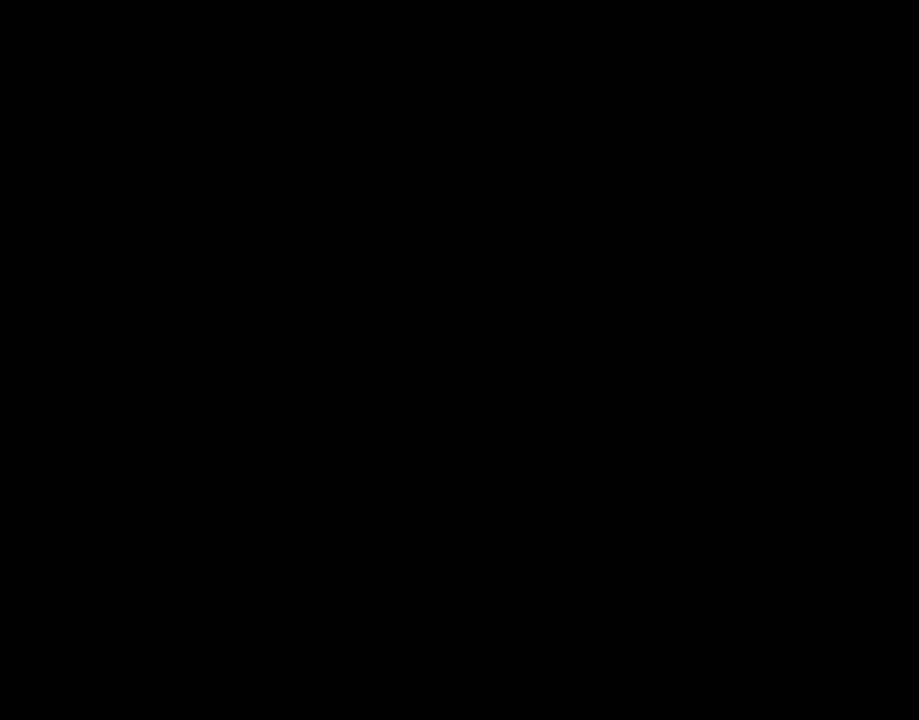
{"buttons": ["Y"], "events": [[483, "Y", "down"]]}
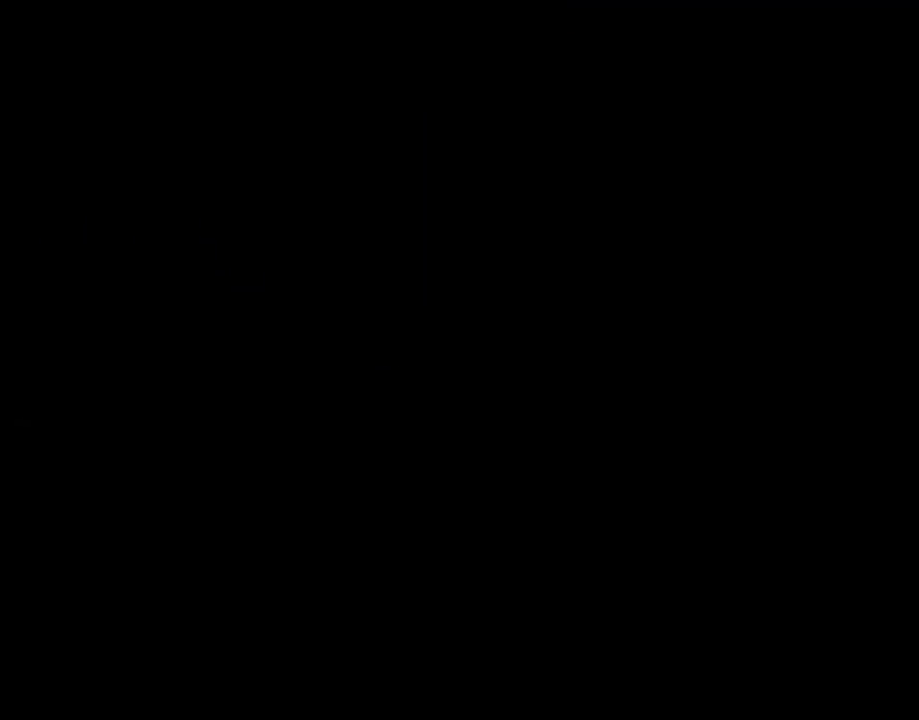
{"buttons": [], "events": [[417, "Y", "up"]]}
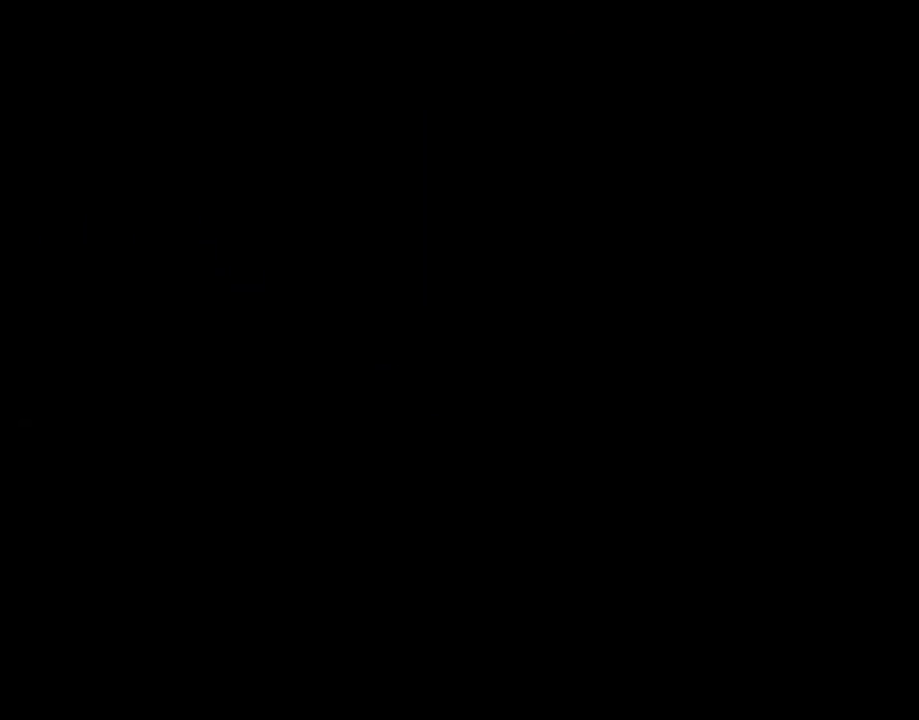
{"buttons": [], "events": []}
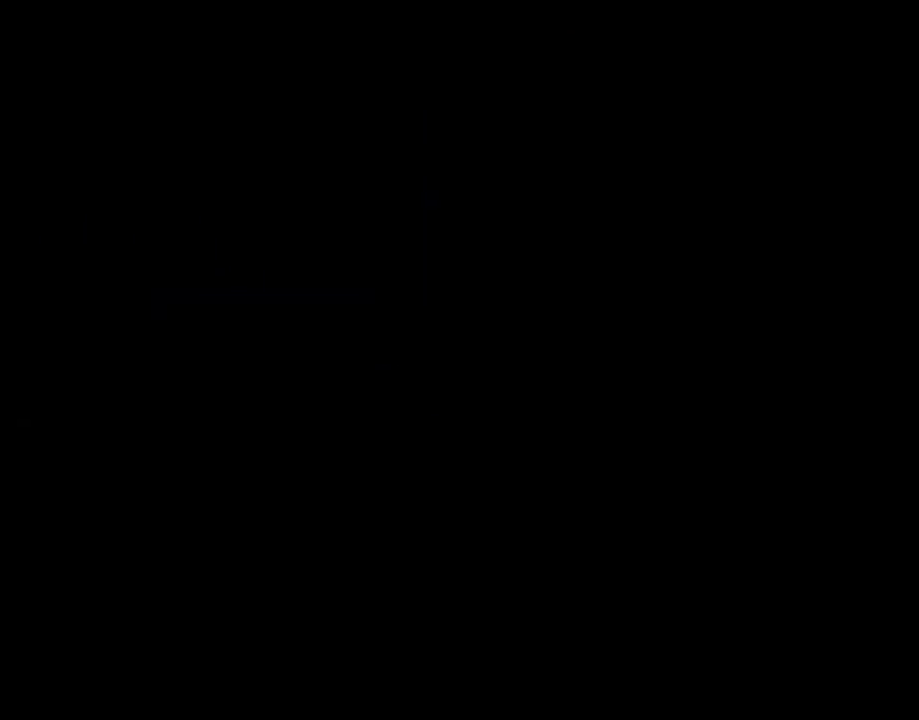
{"buttons": ["Y"], "events": [[450, "Y", "down"]]}
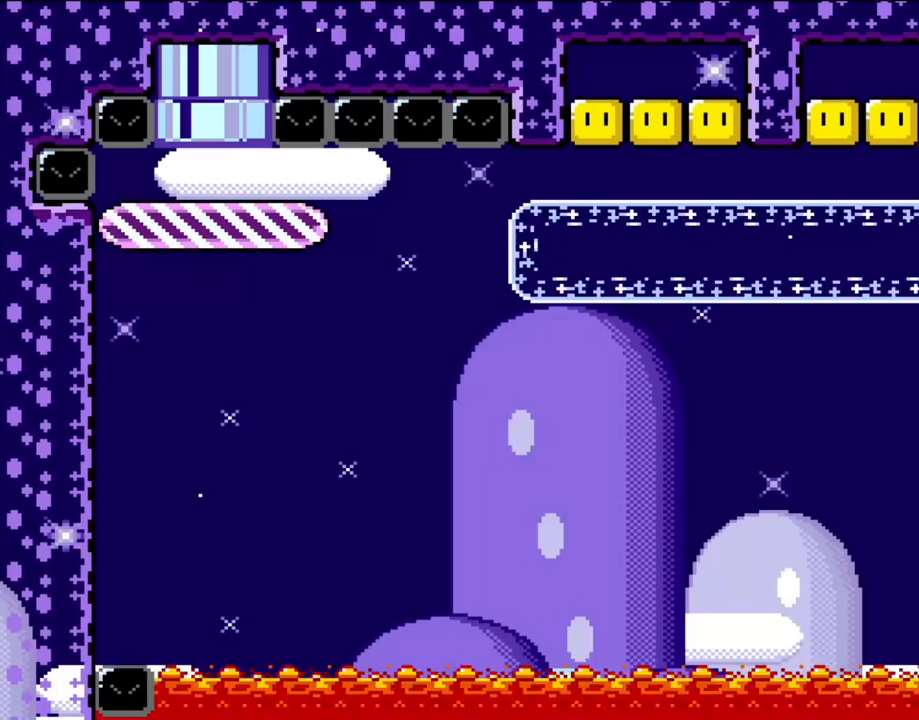
{"buttons": ["Y", "DPAD_RIGHT"], "events": [[383, "DPAD_RIGHT", "down"]]}
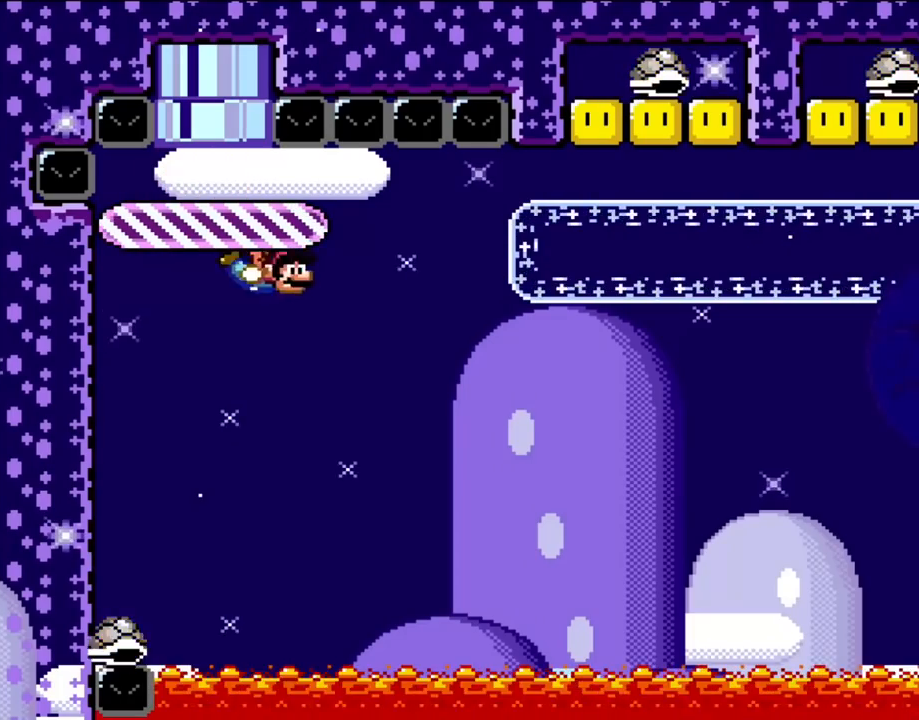
{"buttons": ["B", "Y", "DPAD_LEFT"], "events": [[50, "DPAD_RIGHT", "up"], [183, "DPAD_LEFT", "down"], [267, "B", "down"], [383, "B", "up"], [450, "B", "down"]]}
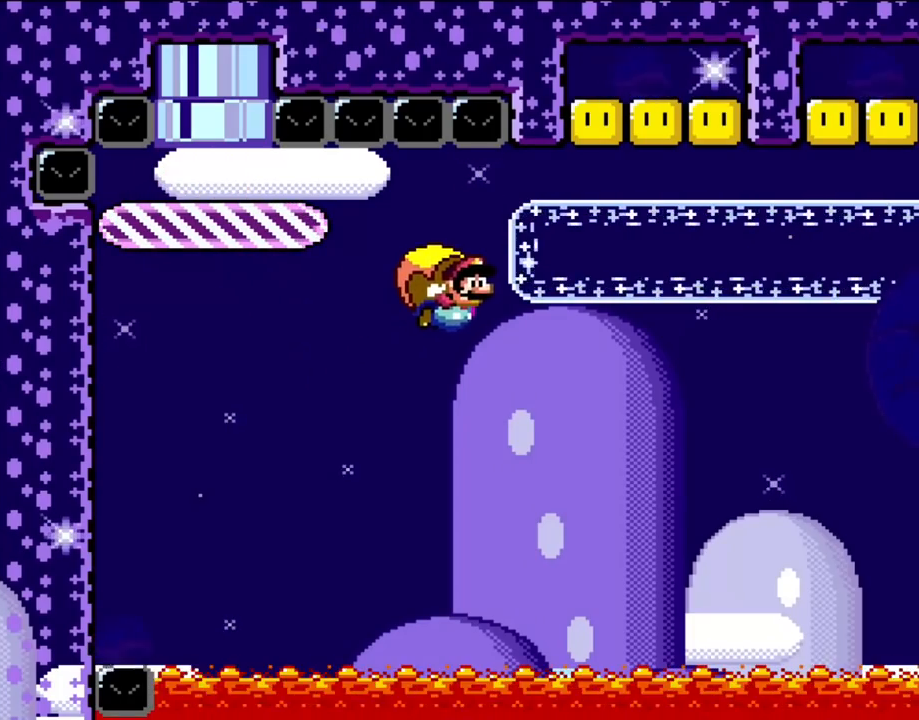
{"buttons": ["Y"], "events": [[50, "B", "up"], [117, "B", "down"], [233, "B", "up"], [317, "B", "down"], [450, "B", "up"], [467, "DPAD_LEFT", "up"]]}
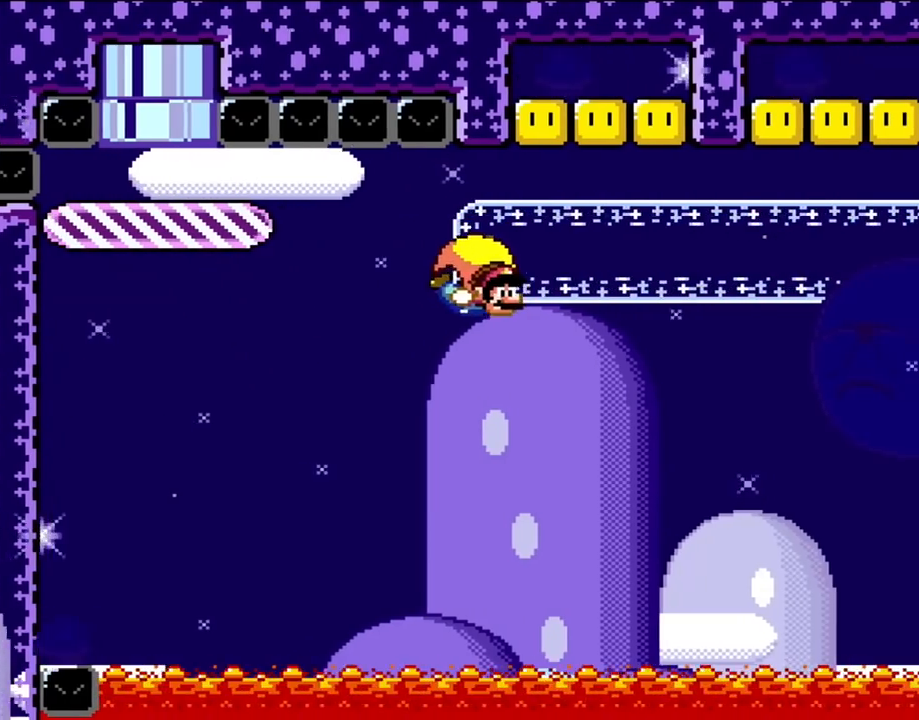
{"buttons": ["B", "Y", "DPAD_LEFT"], "events": [[183, "DPAD_LEFT", "down"], [233, "B", "down"]]}
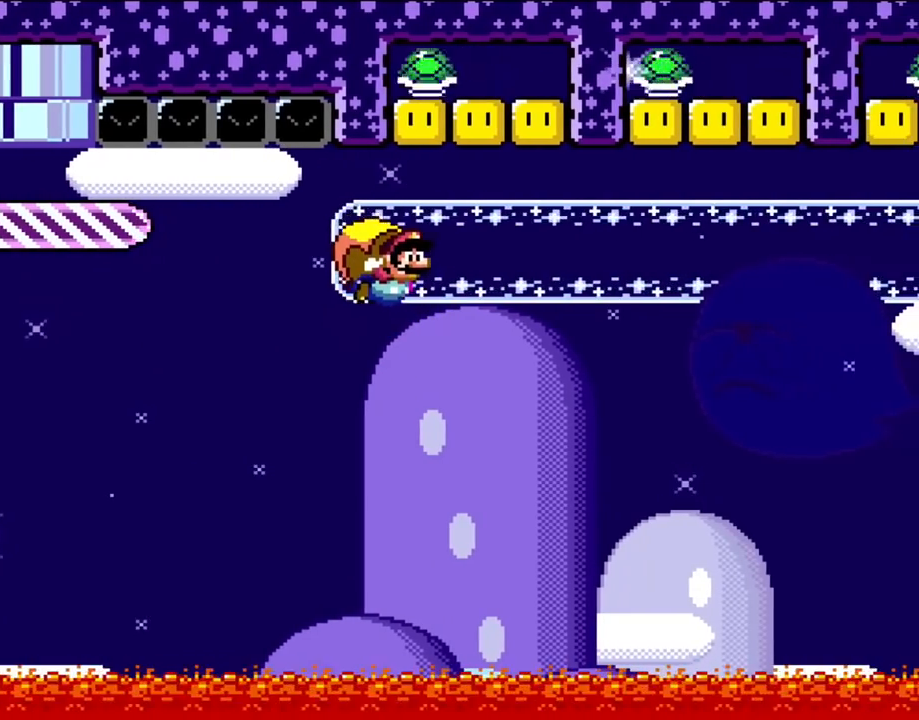
{"buttons": ["Y"], "events": [[17, "B", "up"], [17, "DPAD_LEFT", "up"]]}
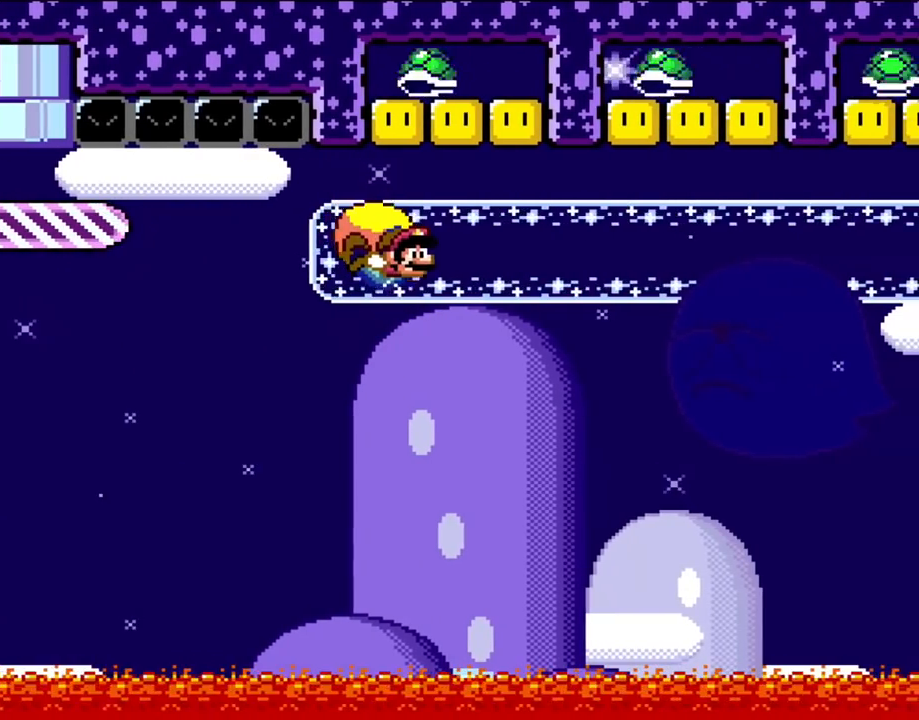
{"buttons": ["Y", "DPAD_LEFT"], "events": [[117, "DPAD_LEFT", "down"]]}